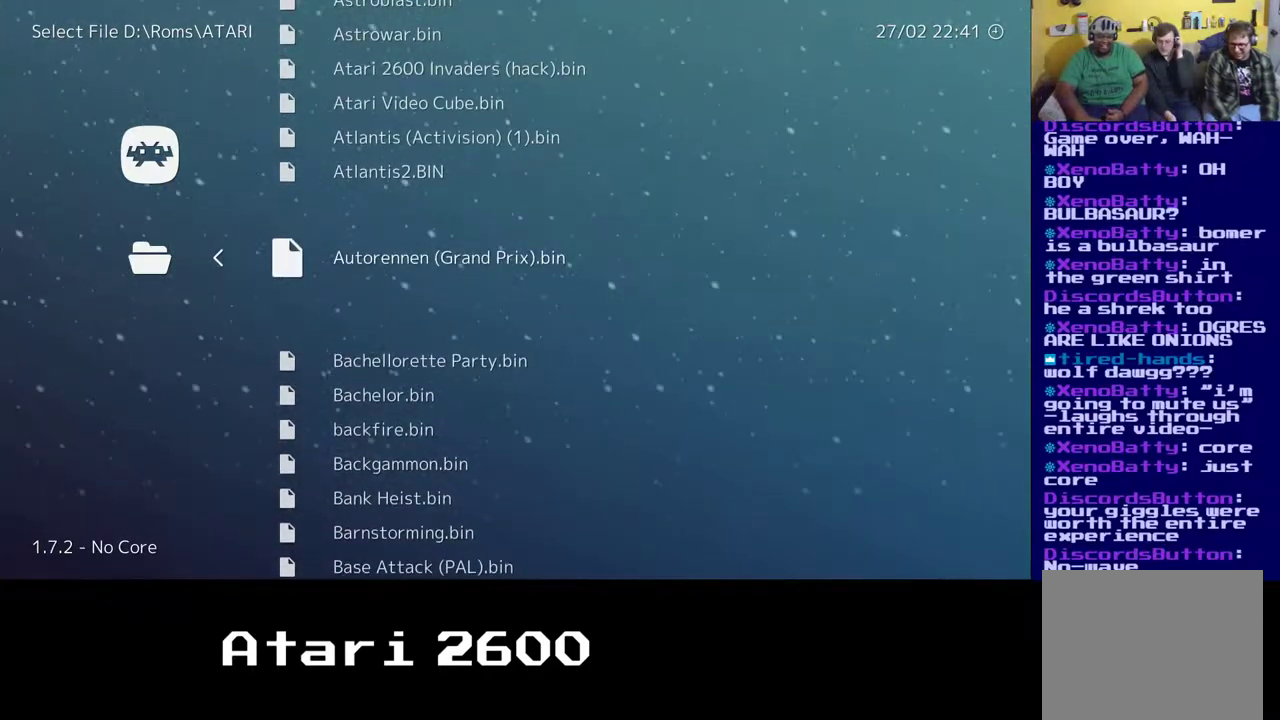
Gameplay with a controller (Xbox layout); each line is a JSON object with the inputs held at the frame after it. "events" lists button and stick changes between this image and that frame as [ms after this image, input, new state], when the widget could be followed in between. Not read: L1 R1.
{"buttons": ["DPAD_UP"], "left_stick": "center", "right_stick": "center", "events": [[467, "DPAD_UP", "down"]]}
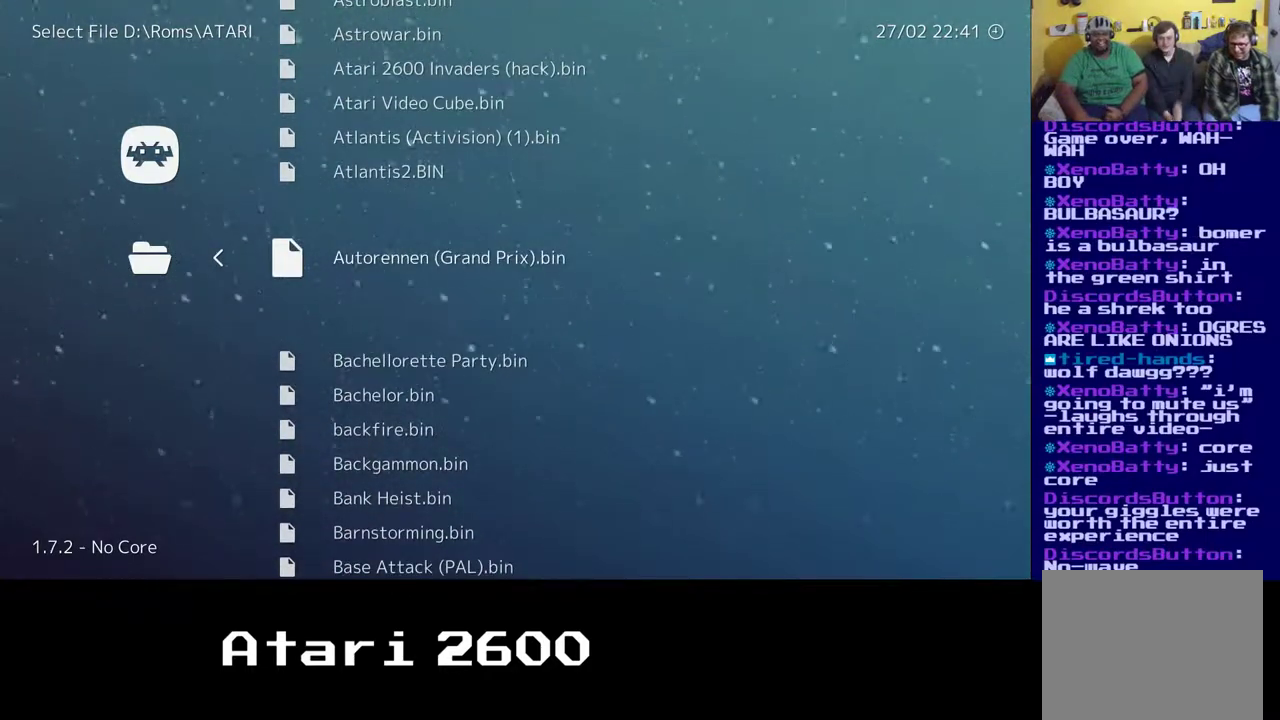
{"buttons": ["DPAD_UP"], "left_stick": "center", "right_stick": "center", "events": []}
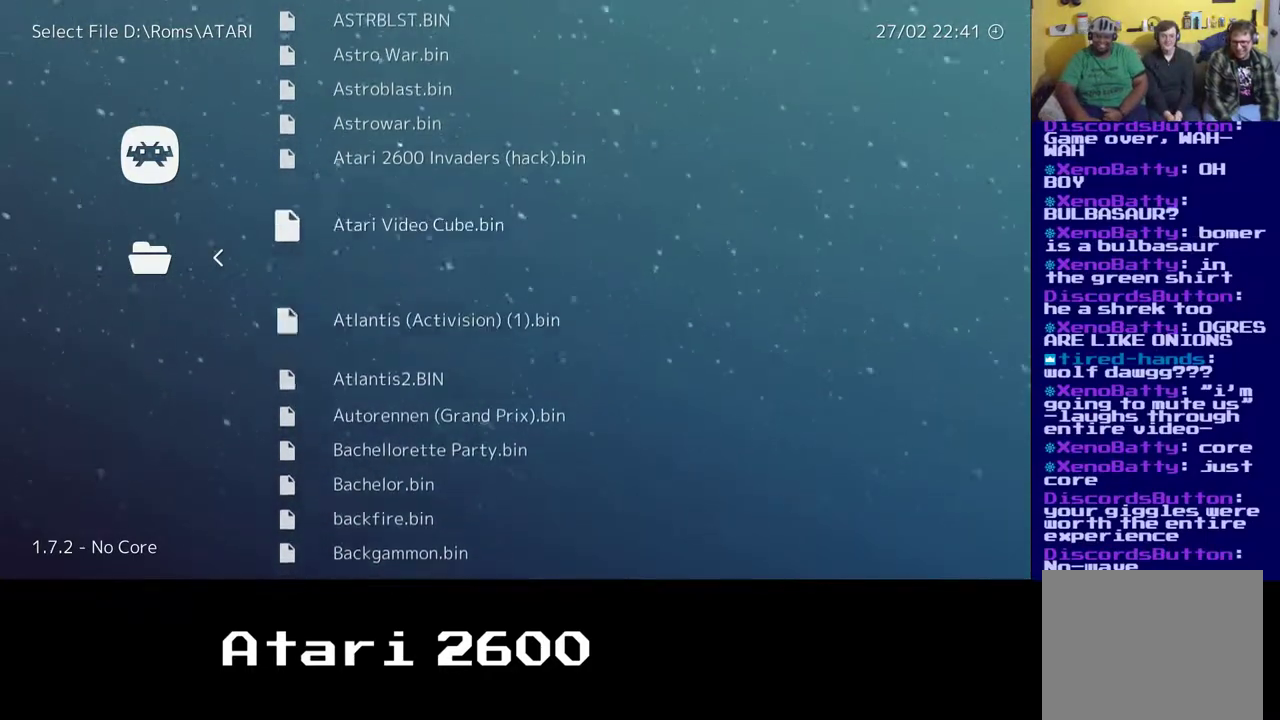
{"buttons": [], "left_stick": "center", "right_stick": "center", "events": [[133, "DPAD_UP", "up"]]}
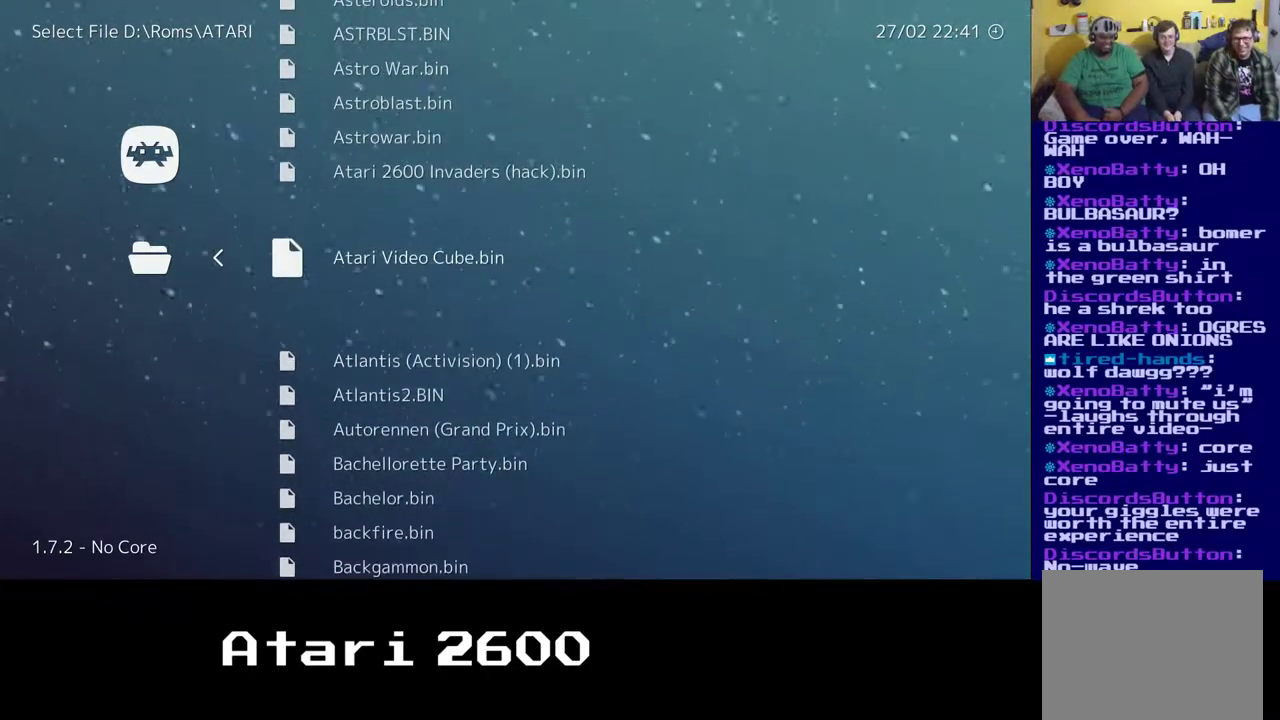
{"buttons": ["DPAD_RIGHT"], "left_stick": "center", "right_stick": "center", "events": [[200, "DPAD_DOWN", "down"], [200, "DPAD_RIGHT", "down"], [317, "DPAD_DOWN", "up"]]}
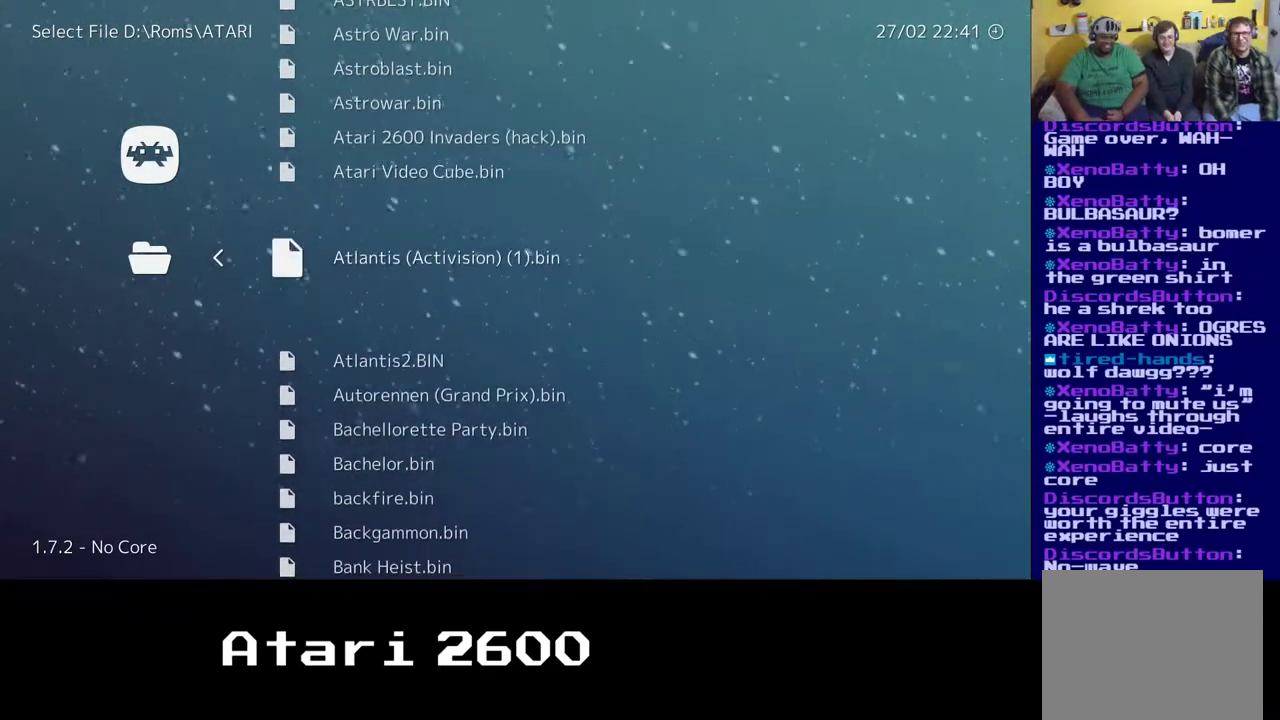
{"buttons": ["DPAD_DOWN"], "left_stick": "center", "right_stick": "center", "events": [[167, "DPAD_RIGHT", "up"], [200, "DPAD_DOWN", "down"], [300, "DPAD_DOWN", "up"], [317, "DPAD_DOWN", "down"], [367, "DPAD_DOWN", "up"], [433, "DPAD_DOWN", "down"]]}
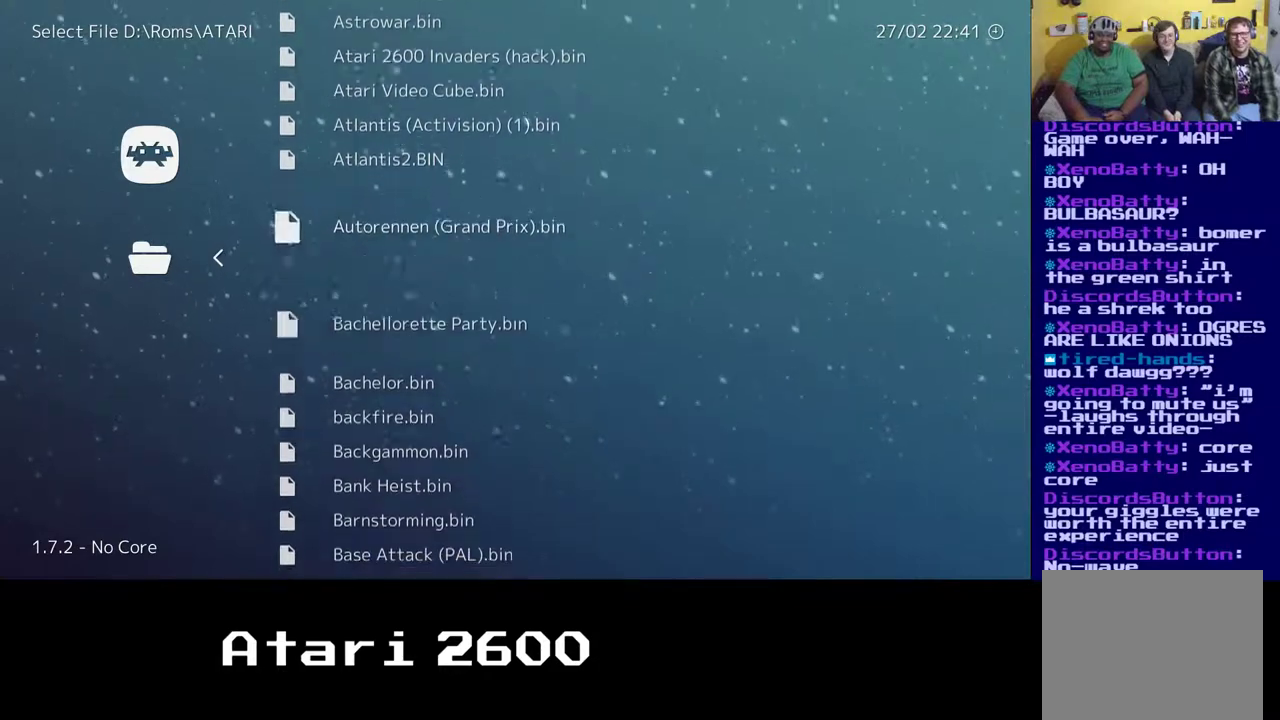
{"buttons": ["DPAD_DOWN"], "left_stick": "center", "right_stick": "center", "events": [[50, "DPAD_DOWN", "up"], [183, "DPAD_DOWN", "down"]]}
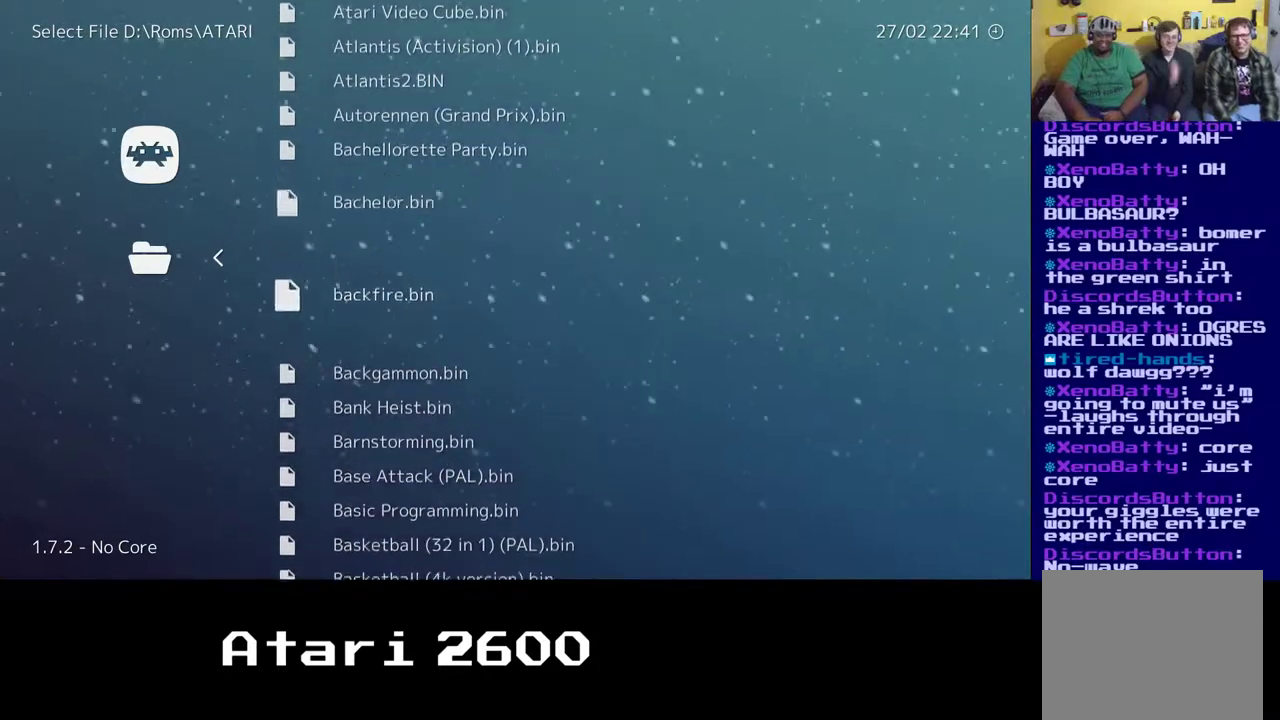
{"buttons": ["DPAD_DOWN"], "left_stick": "center", "right_stick": "center", "events": [[267, "DPAD_DOWN", "up"], [483, "DPAD_DOWN", "down"]]}
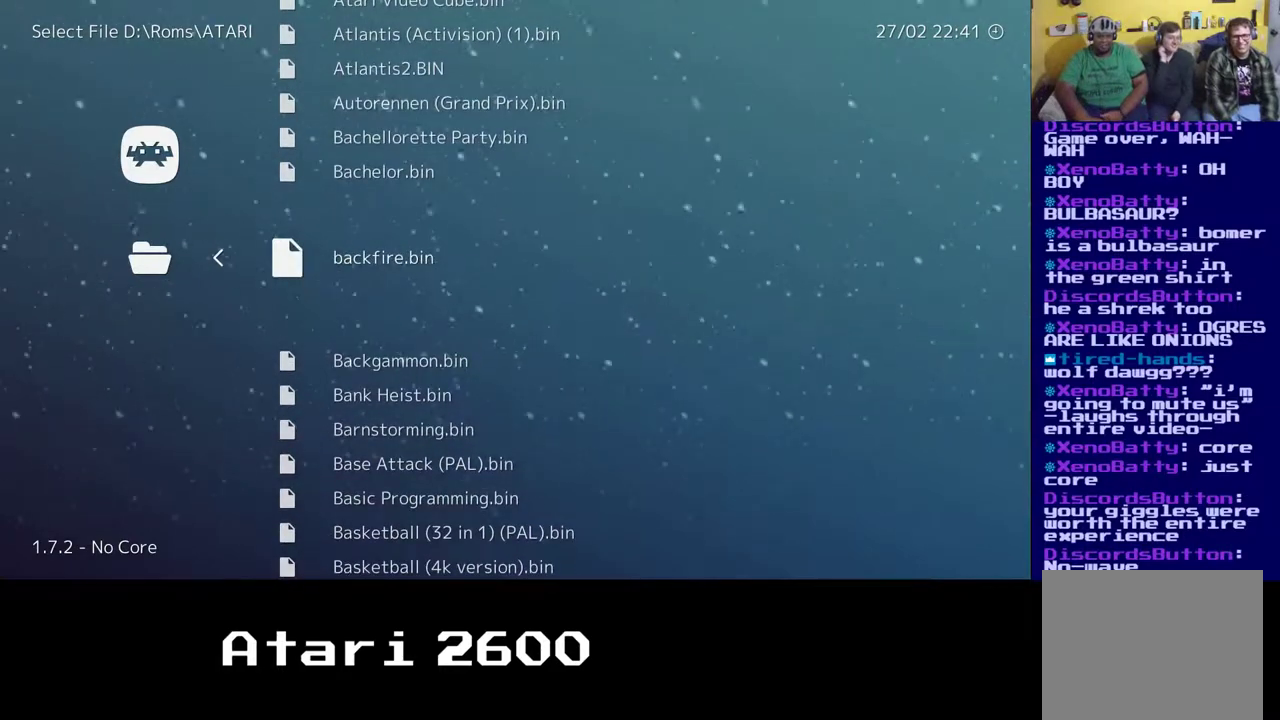
{"buttons": ["DPAD_DOWN"], "left_stick": "center", "right_stick": "center", "events": []}
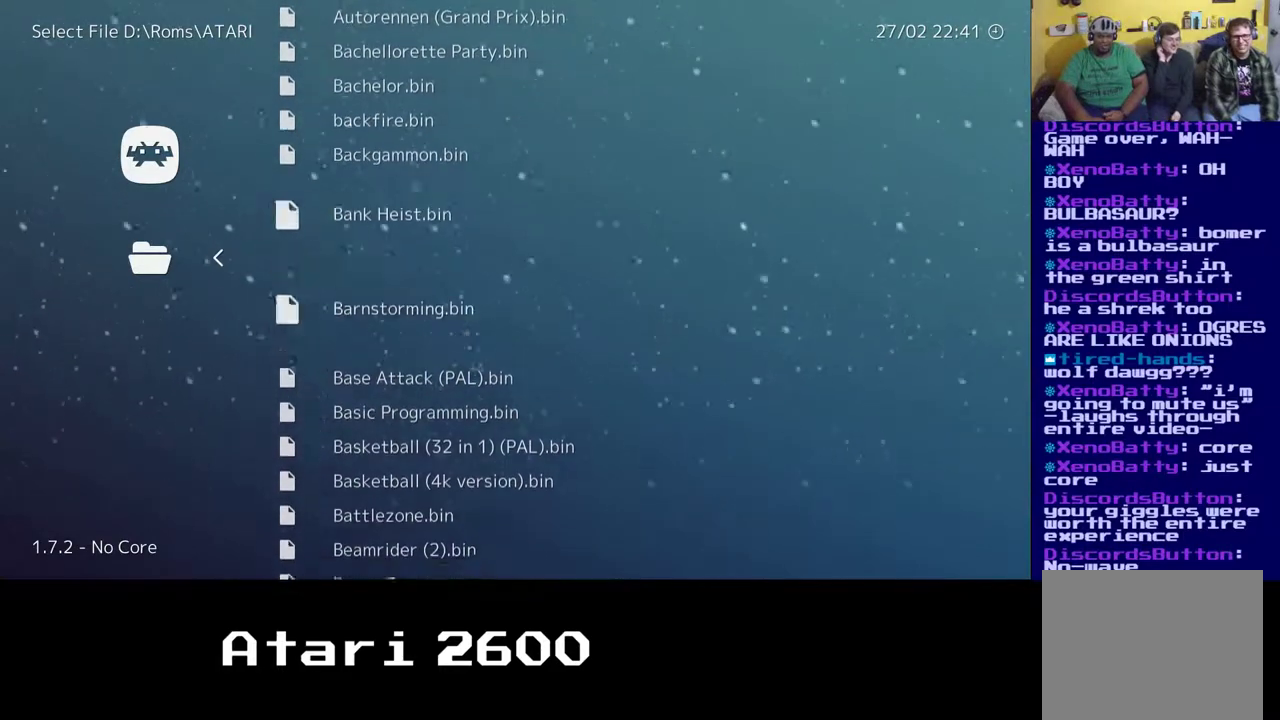
{"buttons": [], "left_stick": "center", "right_stick": "center", "events": [[67, "DPAD_DOWN", "up"]]}
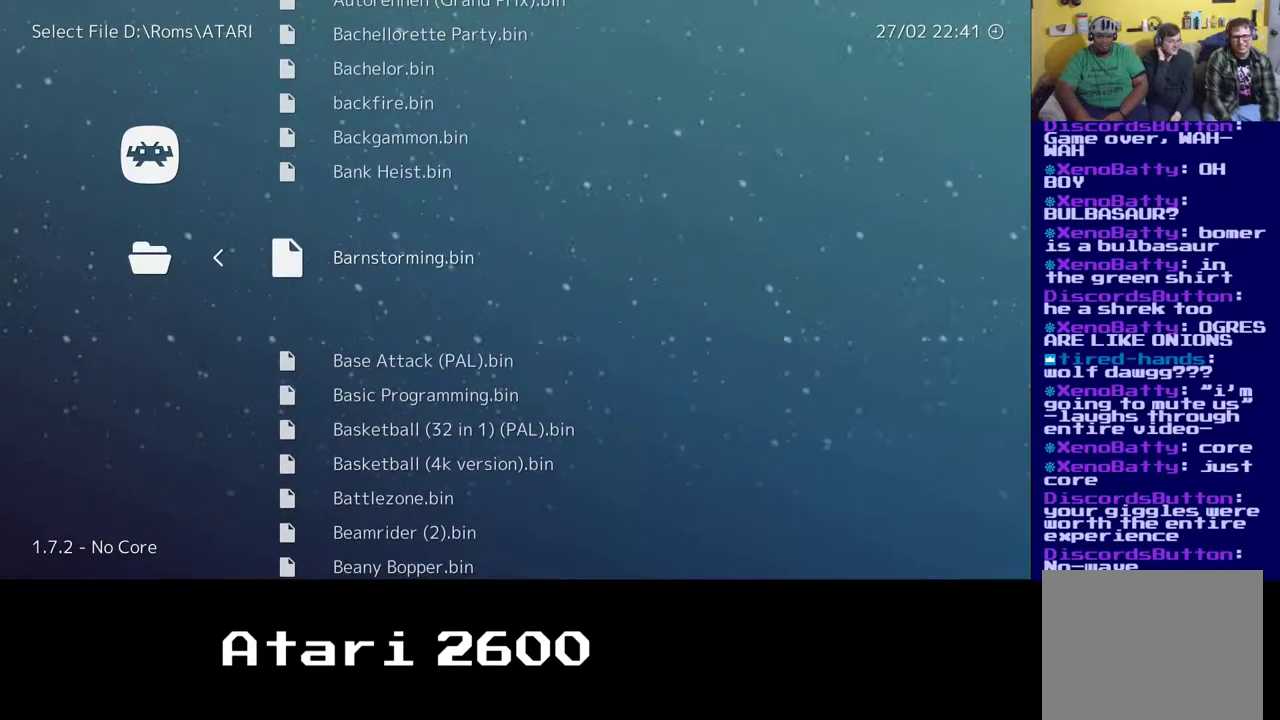
{"buttons": ["DPAD_UP"], "left_stick": "center", "right_stick": "center", "events": [[267, "DPAD_UP", "down"]]}
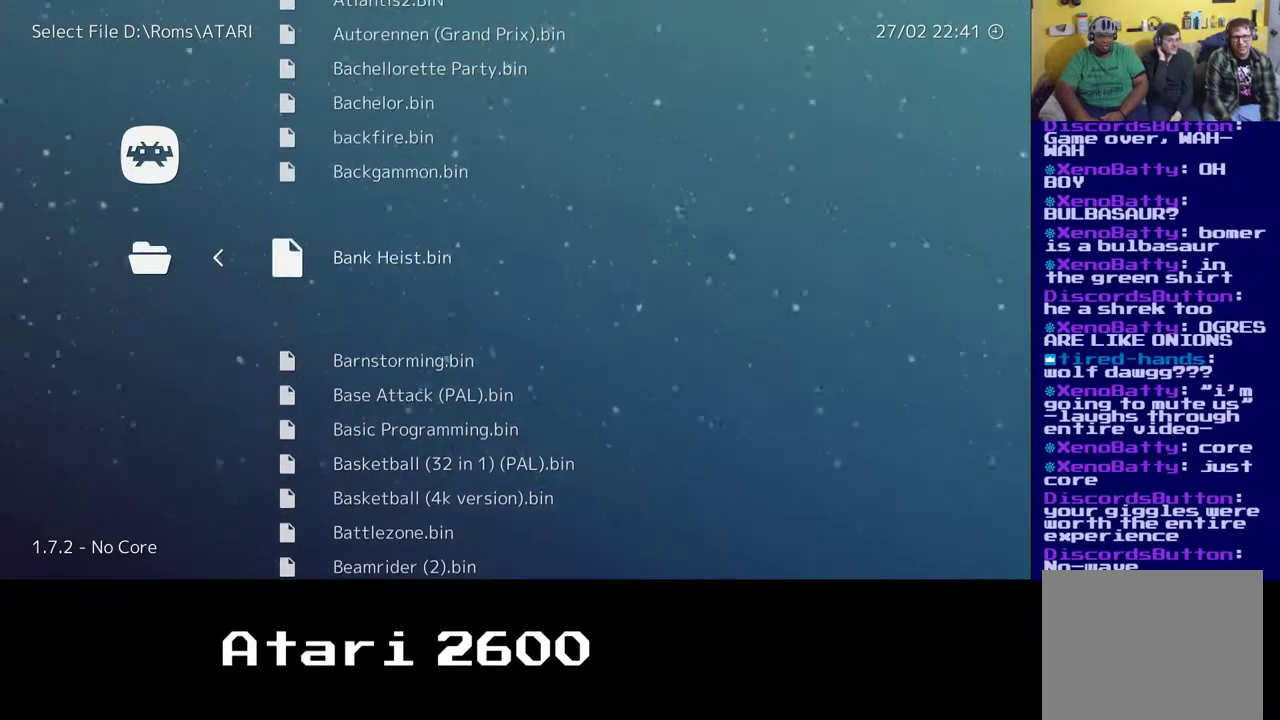
{"buttons": ["DPAD_UP"], "left_stick": "center", "right_stick": "center", "events": []}
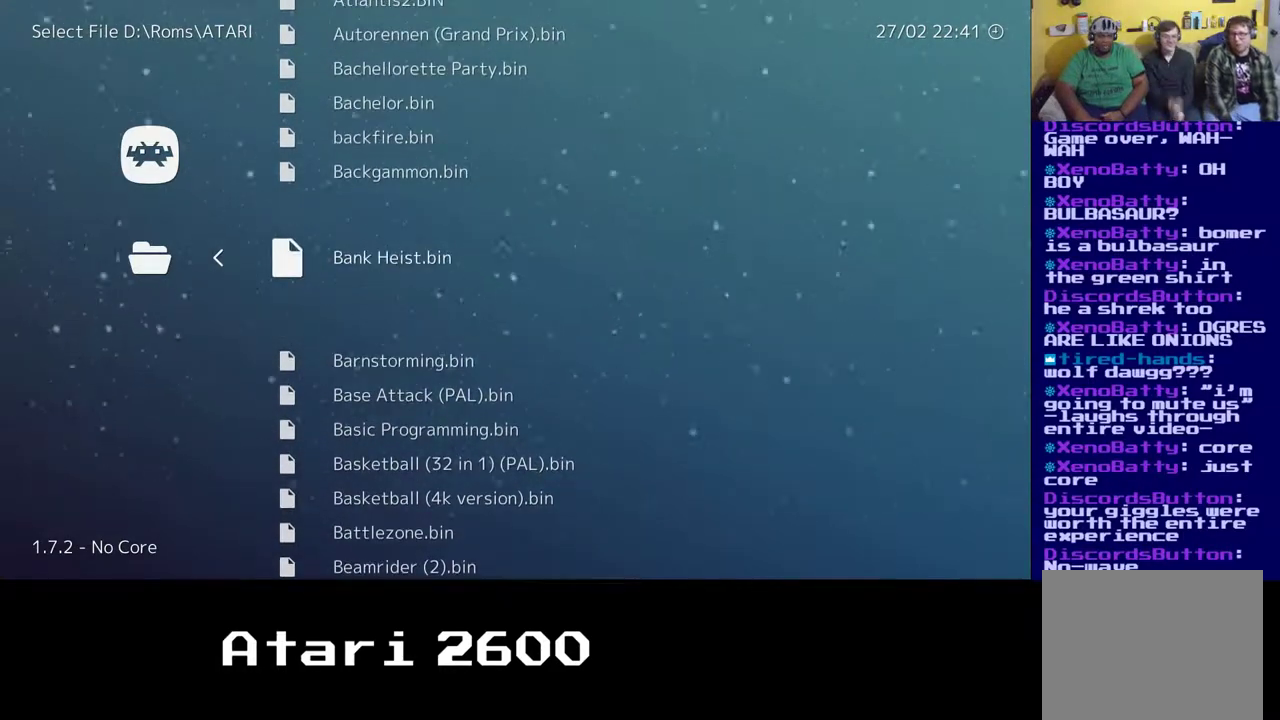
{"buttons": ["DPAD_UP"], "left_stick": "center", "right_stick": "center", "events": []}
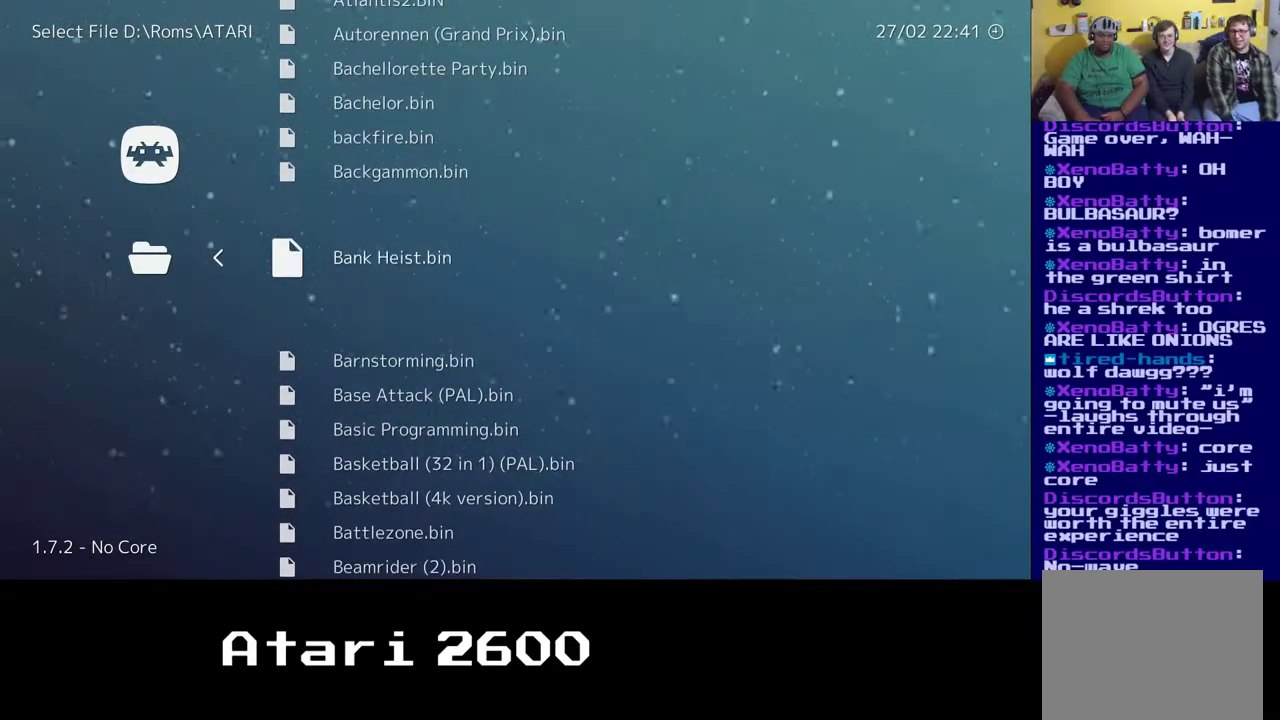
{"buttons": ["DPAD_UP"], "left_stick": "center", "right_stick": "center", "events": [[100, "B", "down"], [200, "B", "up"]]}
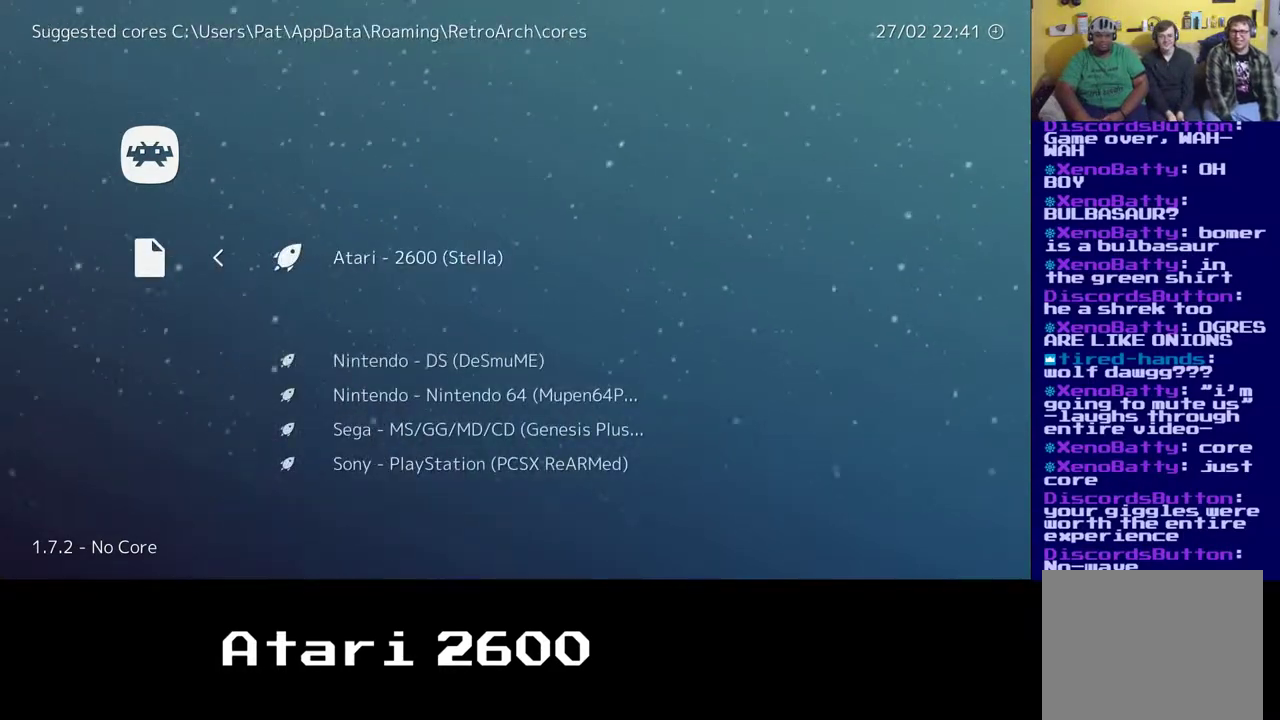
{"buttons": [], "left_stick": "center", "right_stick": "center", "events": [[200, "DPAD_UP", "up"]]}
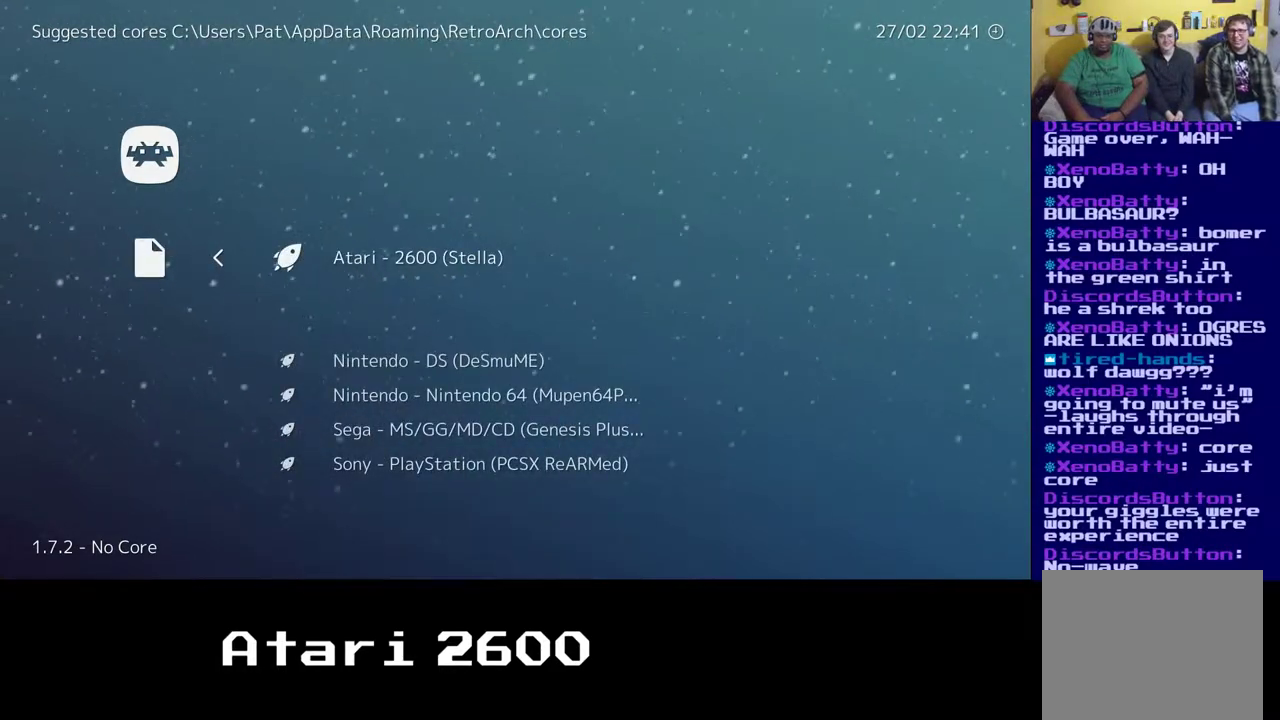
{"buttons": [], "left_stick": "center", "right_stick": "center", "events": []}
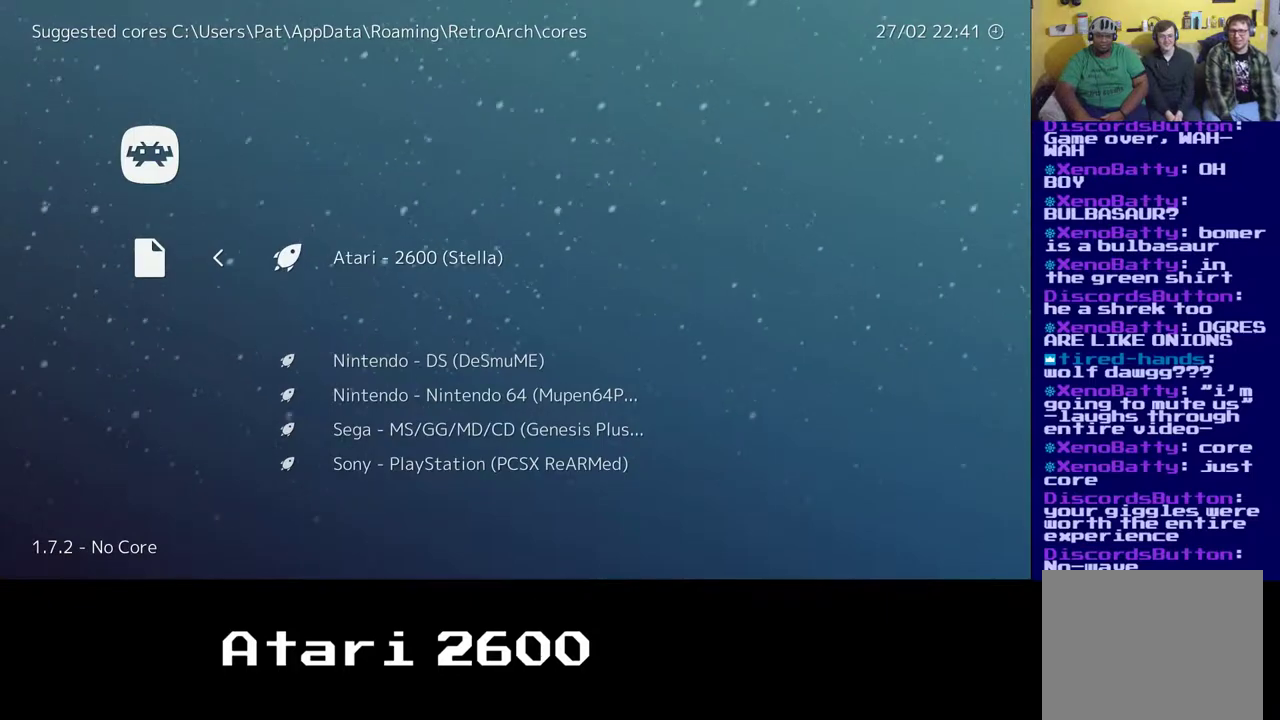
{"buttons": [], "left_stick": "center", "right_stick": "center", "events": []}
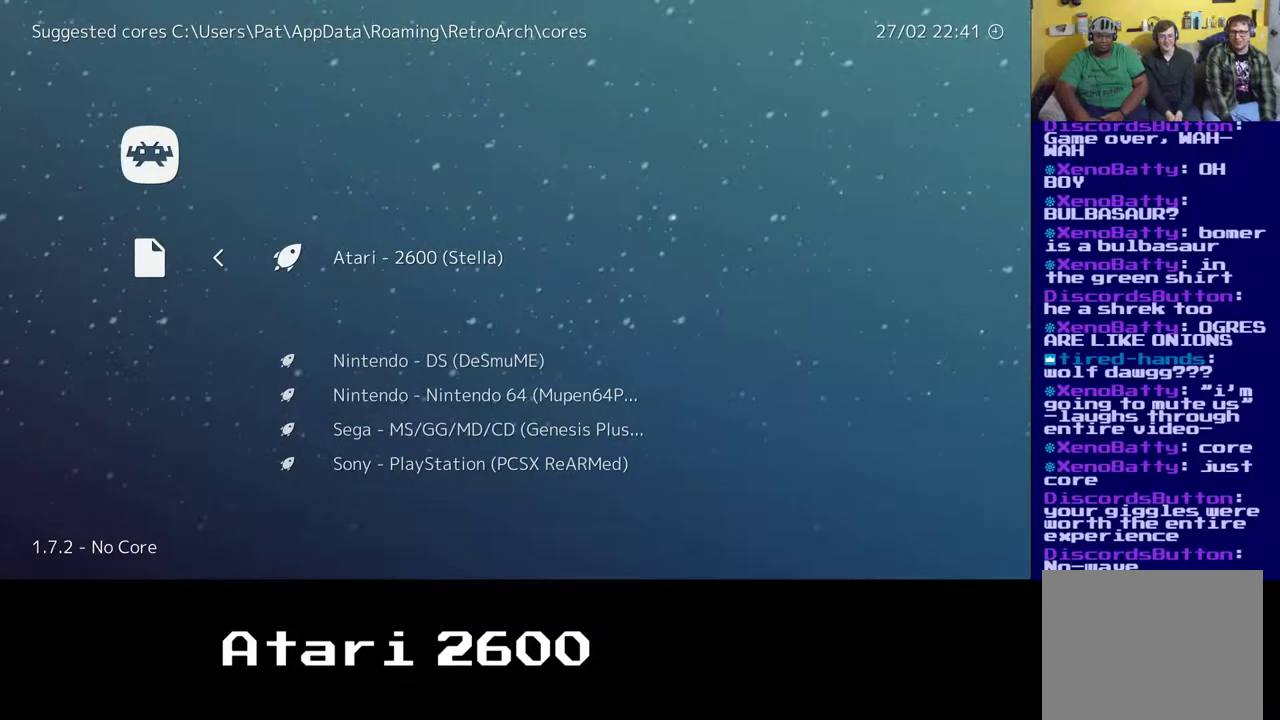
{"buttons": [], "left_stick": "center", "right_stick": "center", "events": [[67, "B", "down"], [167, "B", "up"]]}